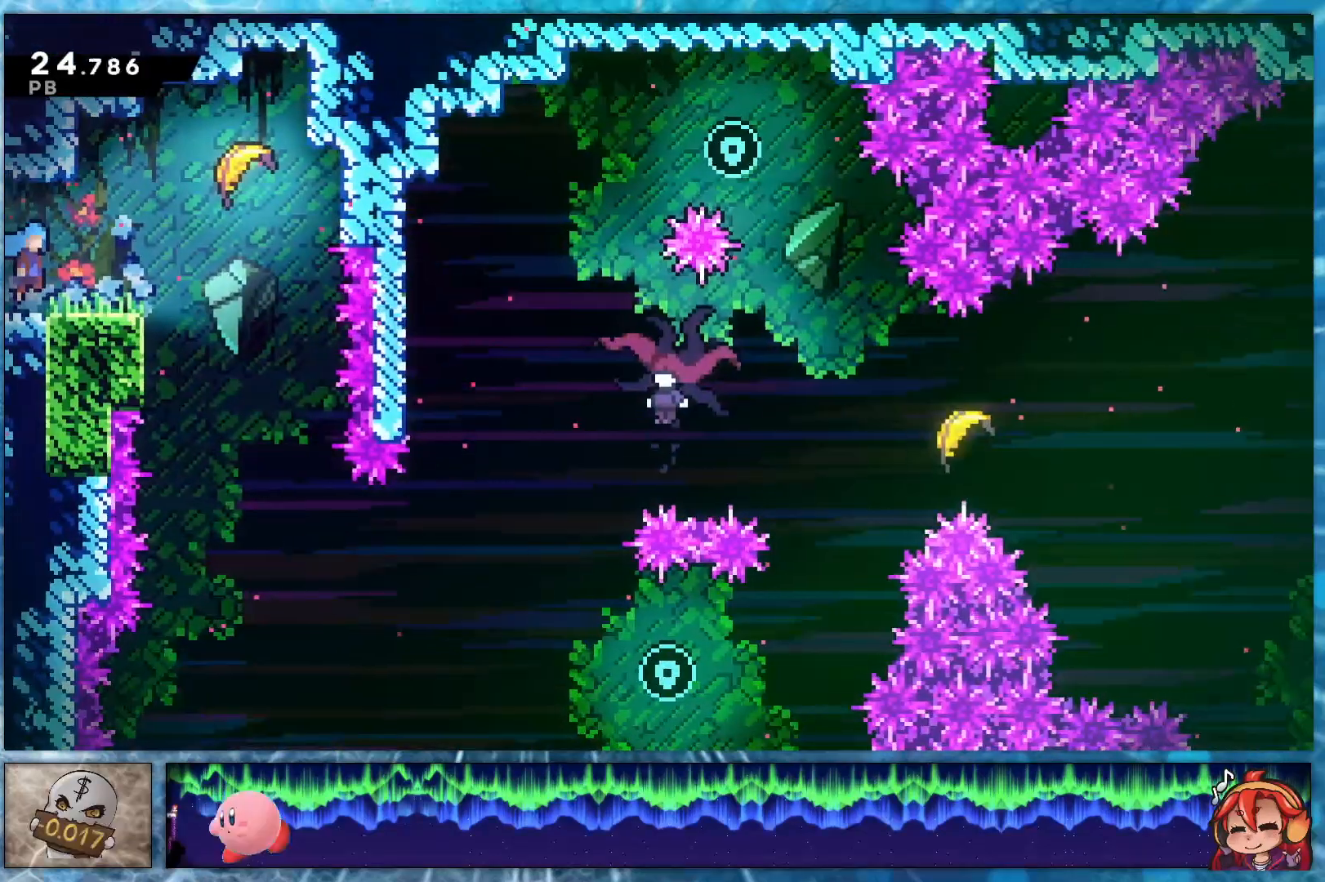
Gameplay with a controller (PlayStation layout); each line is a JSON object with the inputs held at the frame after it. "events" lists button and stick changes between this image and that frame as [ms after this image, input, new state], when the widget could be followed in between.
{"buttons": ["R1", "DPAD_RIGHT"], "left_stick": "center", "right_stick": "center", "events": [[467, "DPAD_RIGHT", "down"]]}
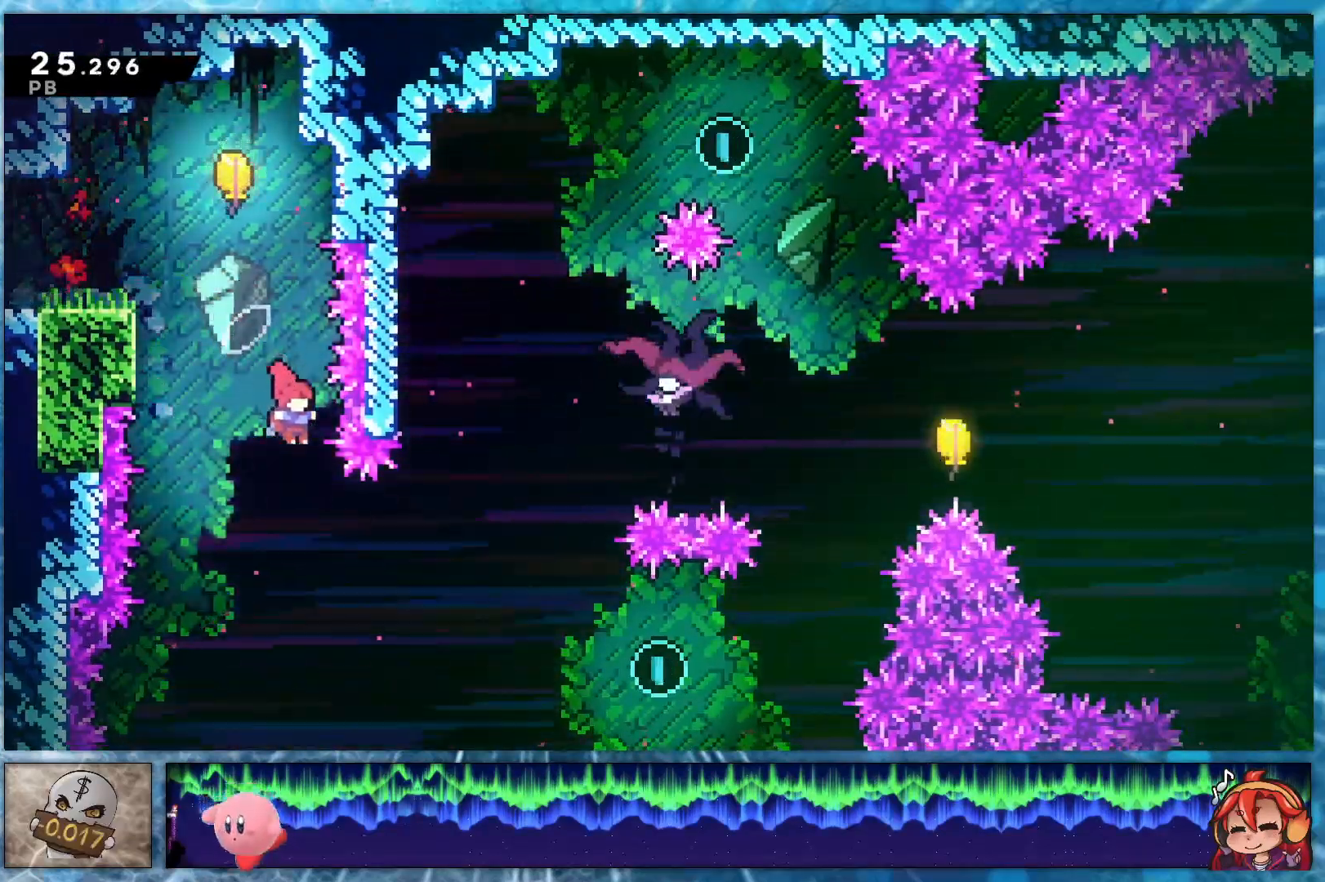
{"buttons": ["DPAD_RIGHT"], "left_stick": "center", "right_stick": "center", "events": [[83, "R1", "up"], [150, "DPAD_UP", "down"], [150, "L1", "down"], [317, "DPAD_UP", "up"], [317, "L1", "up"]]}
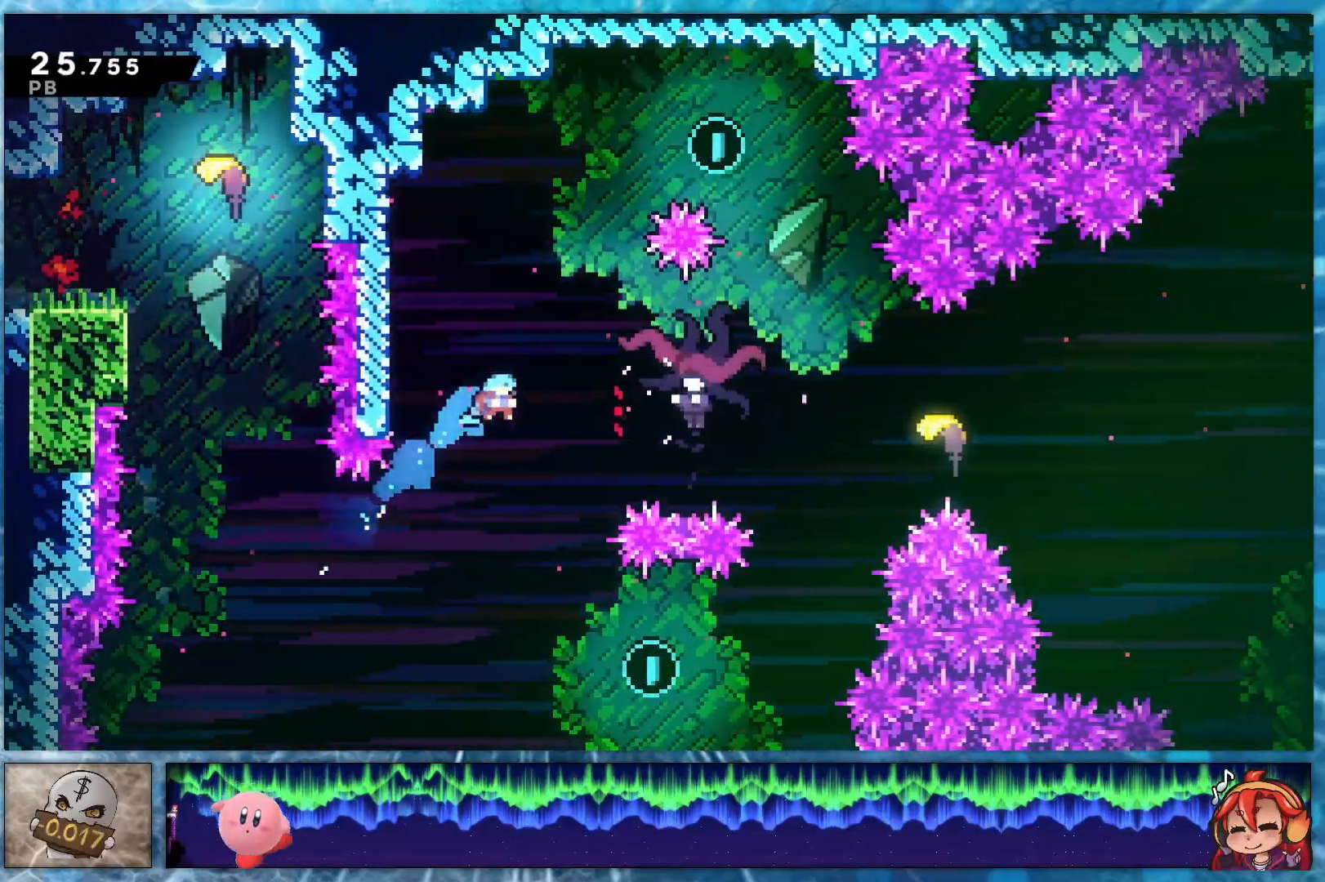
{"buttons": ["DPAD_RIGHT"], "left_stick": "center", "right_stick": "center", "events": []}
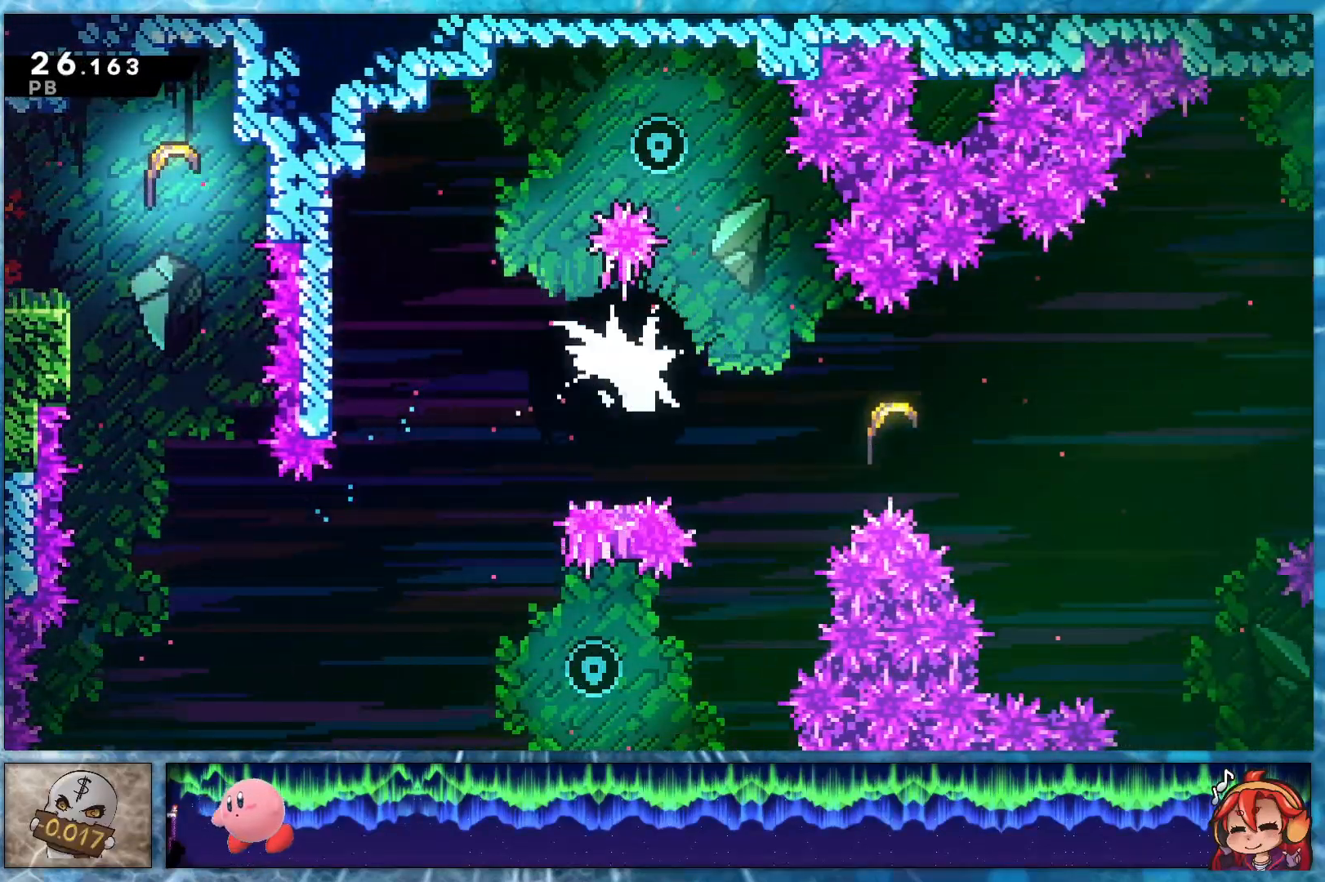
{"buttons": ["R1", "DPAD_RIGHT"], "left_stick": "center", "right_stick": "center", "events": [[267, "R1", "down"]]}
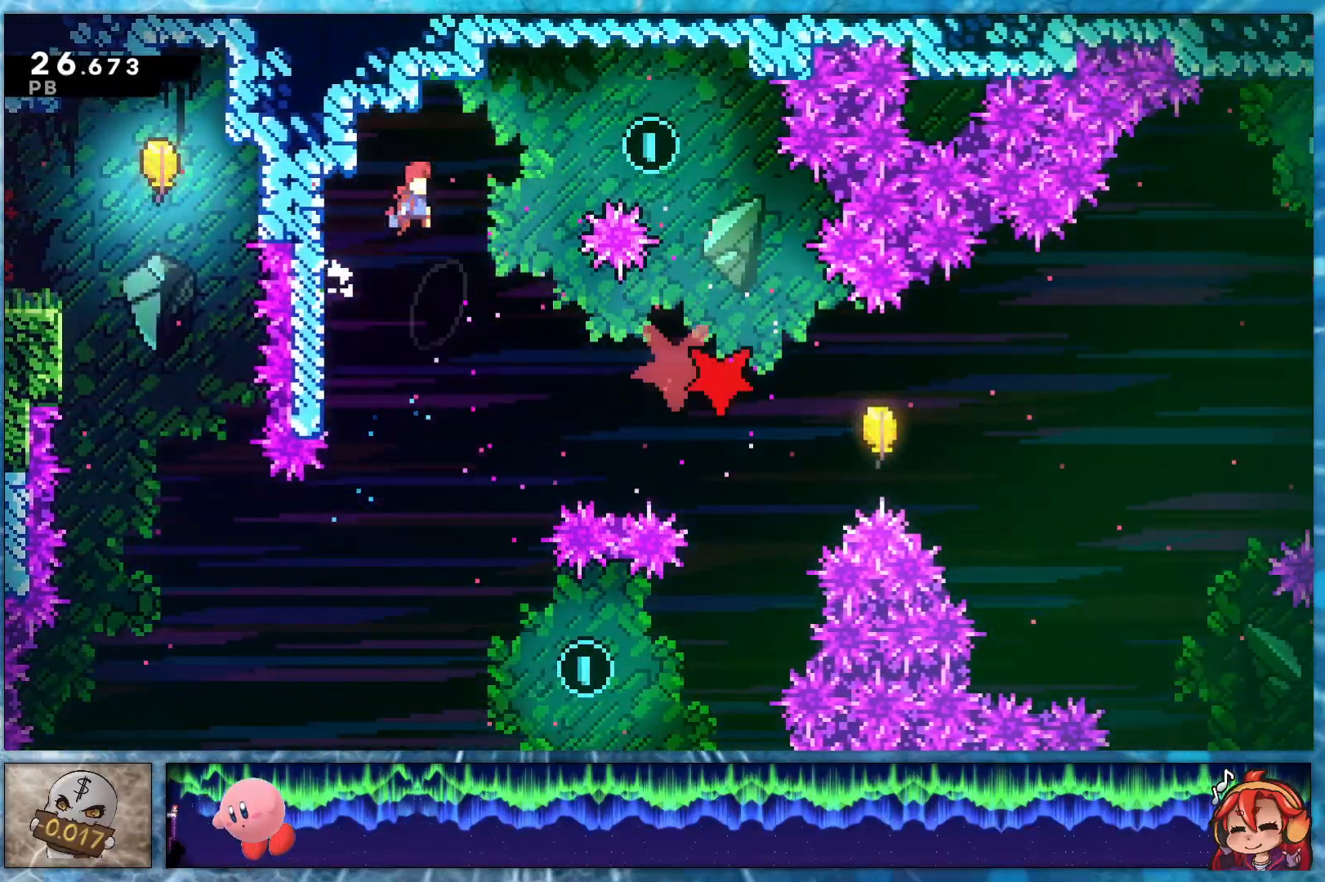
{"buttons": ["DPAD_RIGHT"], "left_stick": "center", "right_stick": "center", "events": [[33, "R2", "down"], [150, "R1", "up"], [217, "R2", "up"]]}
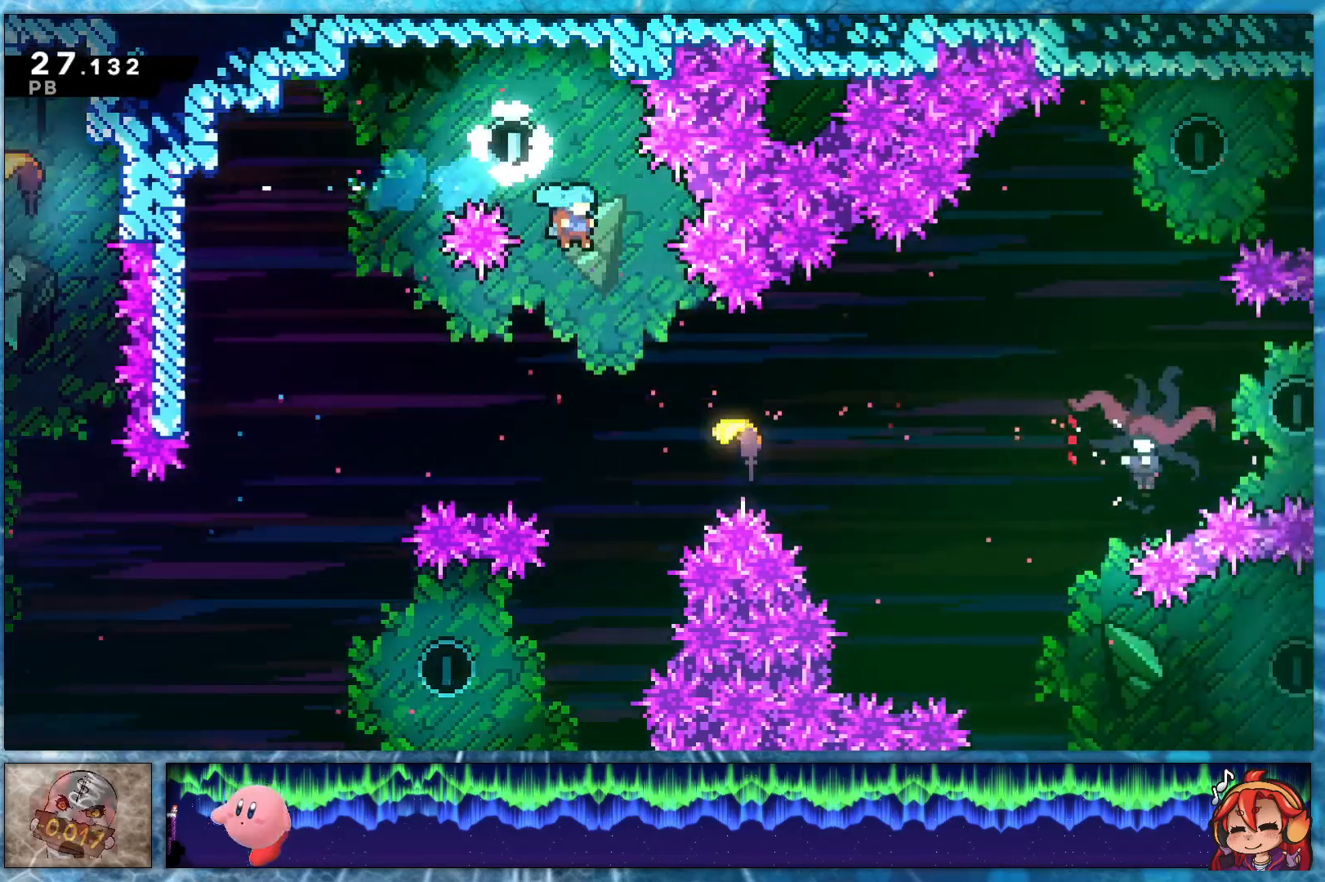
{"buttons": [], "left_stick": "center", "right_stick": "right", "events": [[183, "right_stick", "right"], [217, "DPAD_RIGHT", "up"]]}
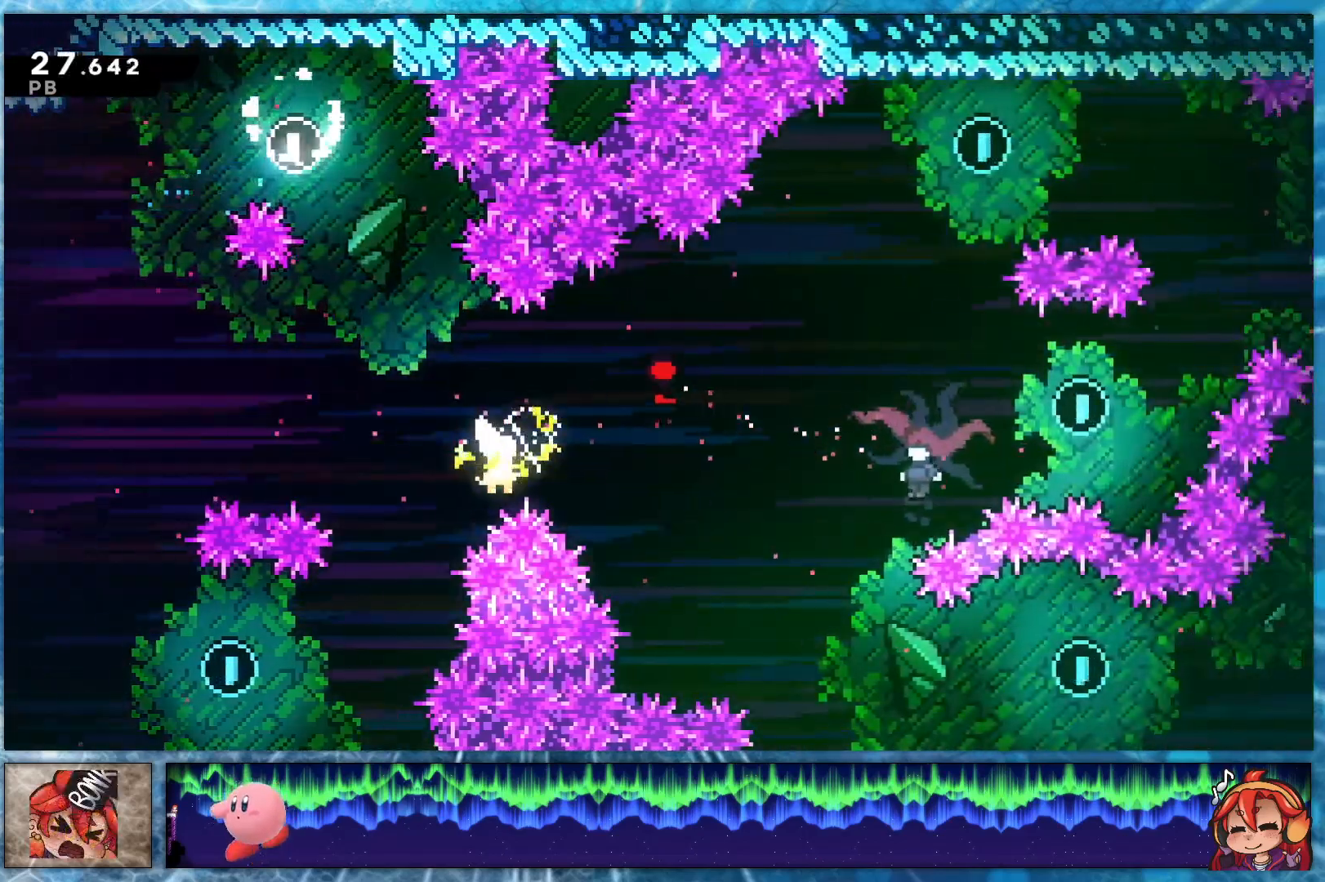
{"buttons": [], "left_stick": "center", "right_stick": "right", "events": []}
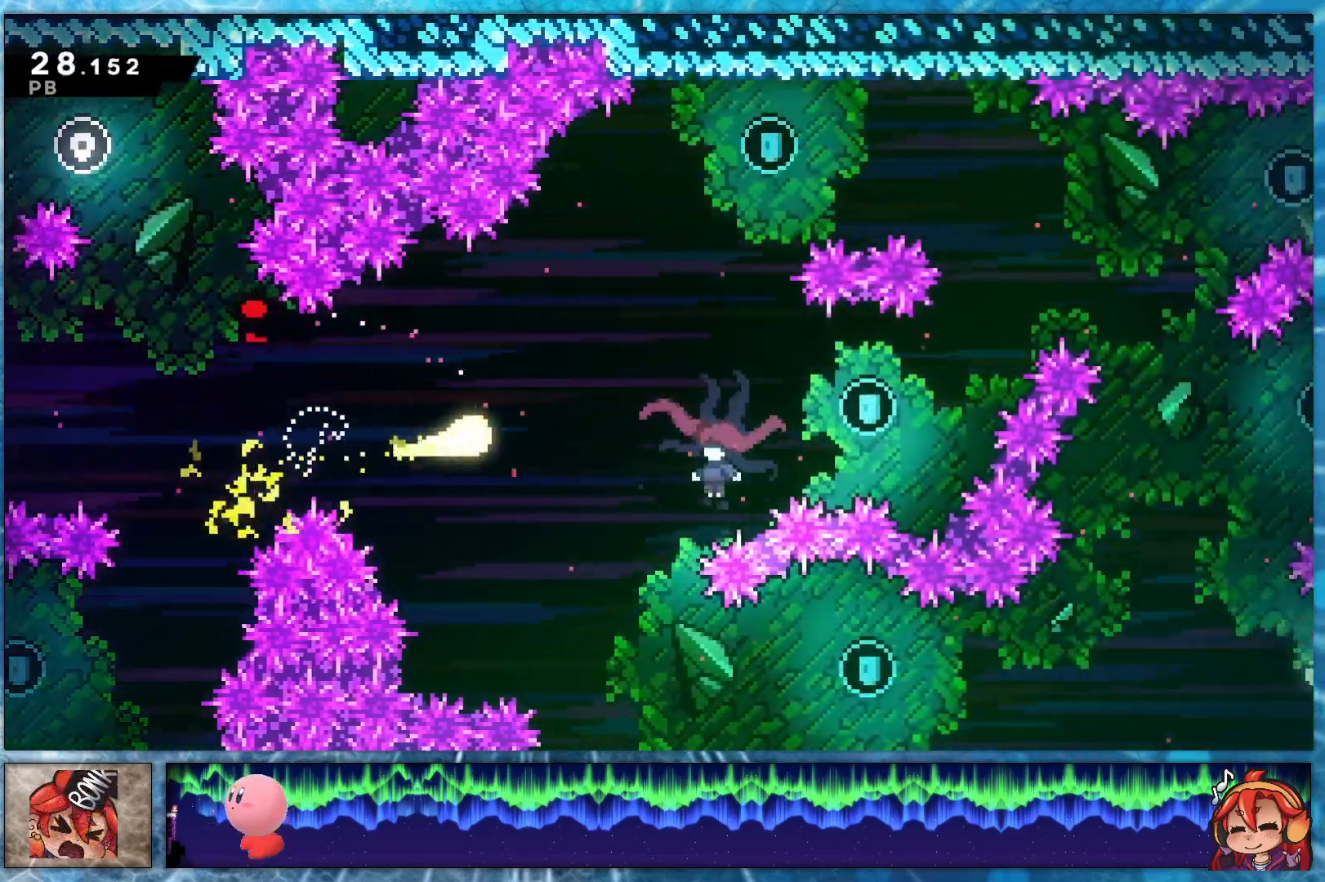
{"buttons": [], "left_stick": "center", "right_stick": "up", "events": [[33, "right_stick", "up-right"], [500, "right_stick", "up"]]}
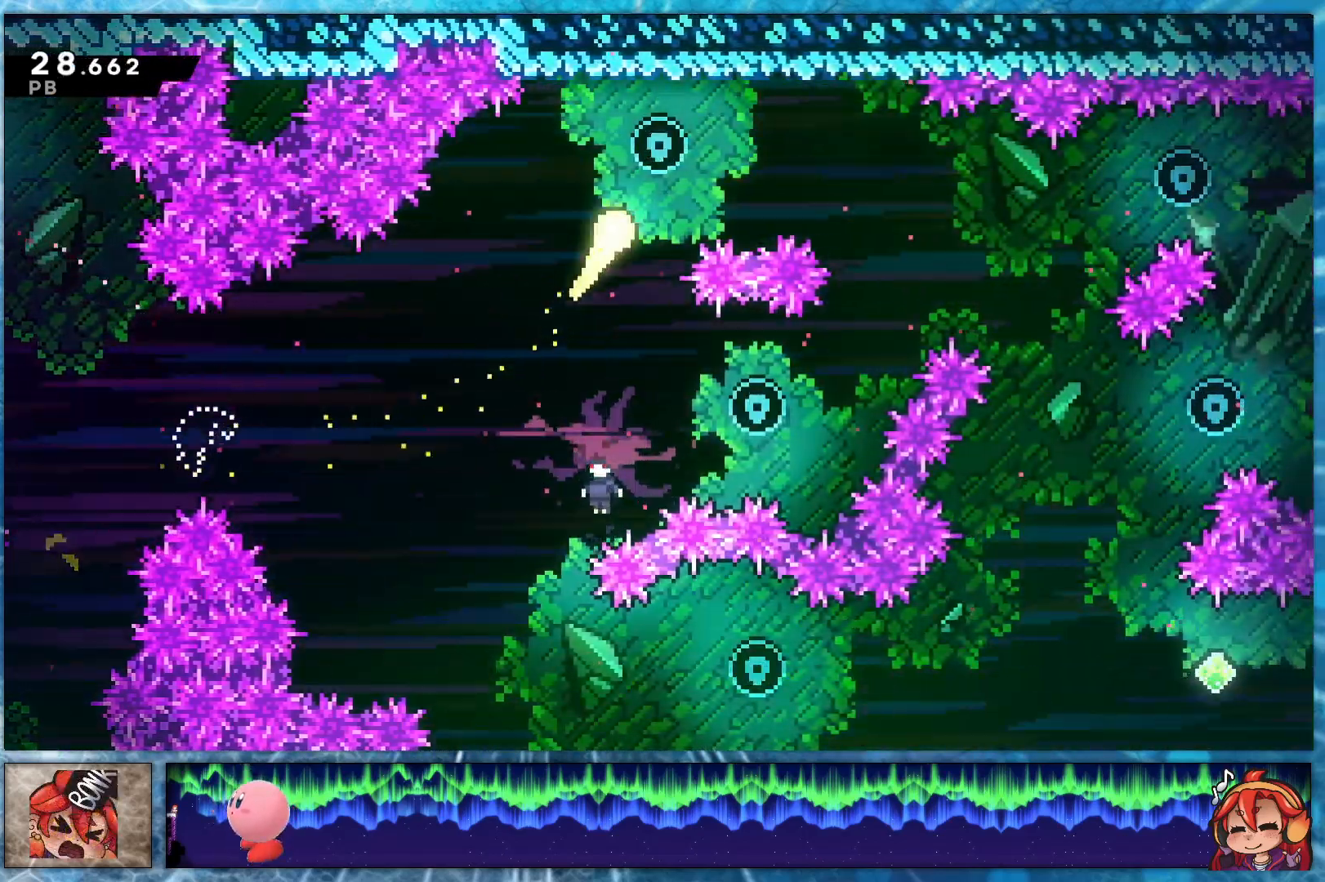
{"buttons": [], "left_stick": "center", "right_stick": "center", "events": [[200, "DPAD_UP", "down"], [217, "right_stick", "center"], [250, "R2", "down"], [417, "DPAD_UP", "up"], [450, "R2", "up"]]}
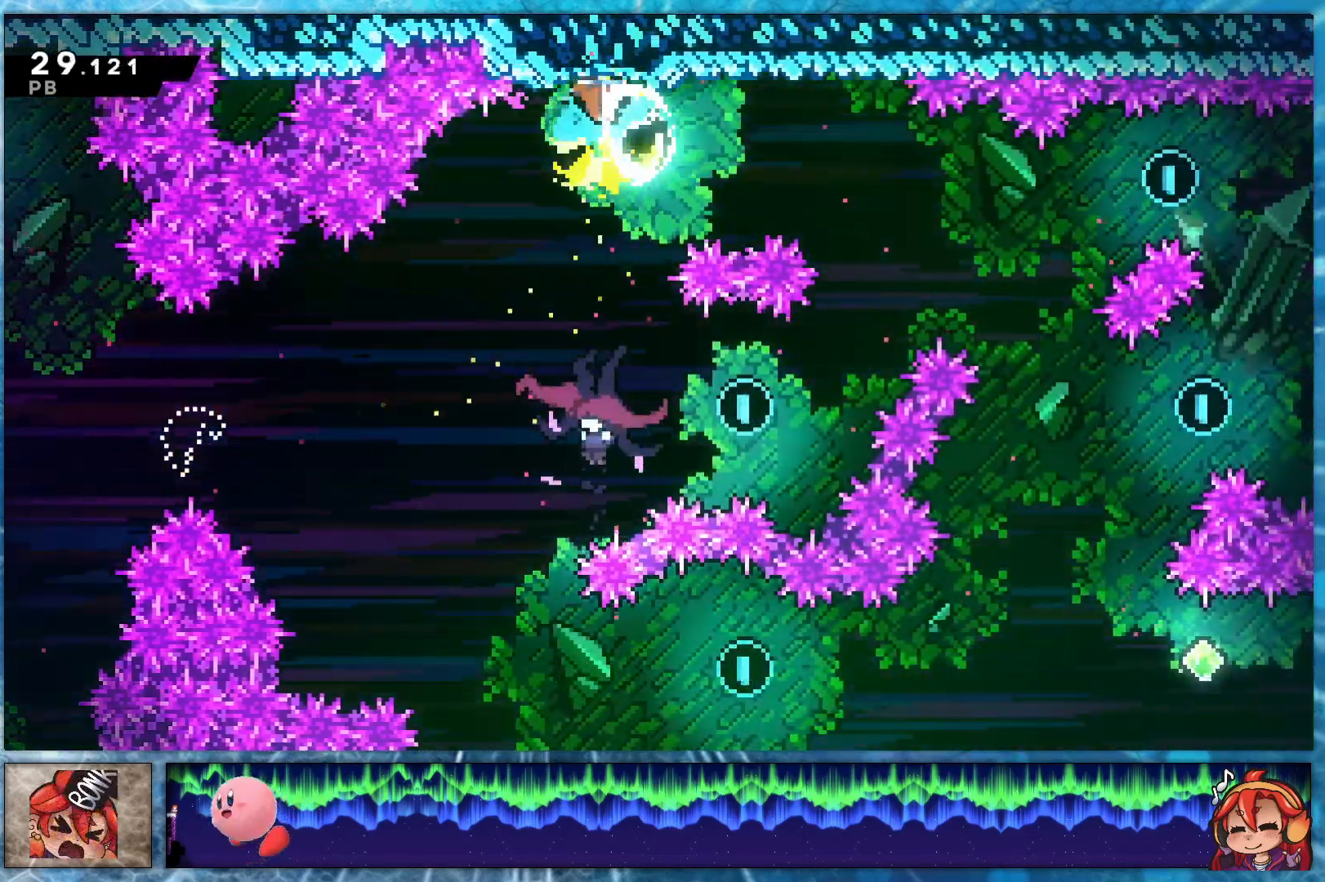
{"buttons": ["DPAD_LEFT"], "left_stick": "center", "right_stick": "center", "events": [[500, "DPAD_LEFT", "down"]]}
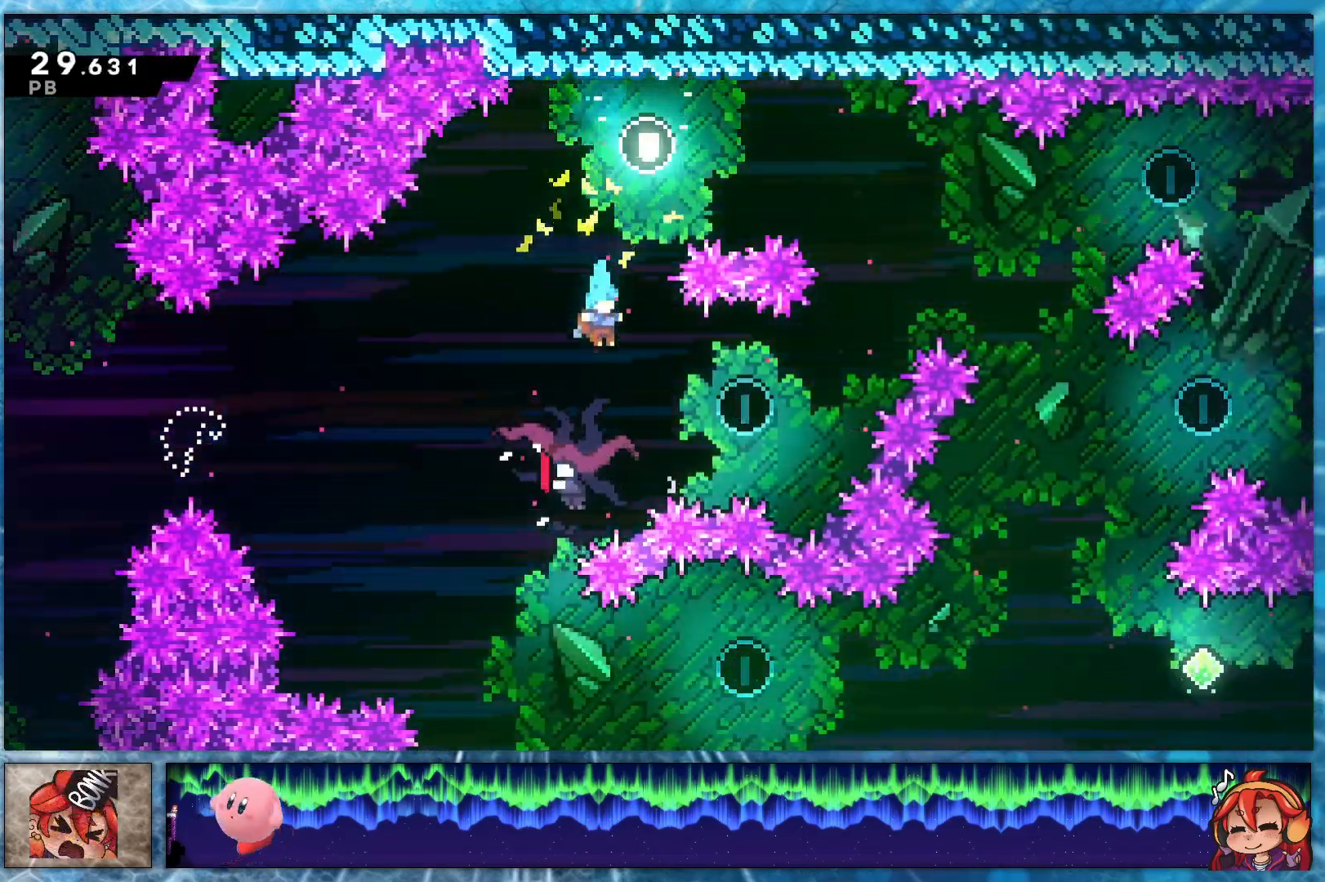
{"buttons": ["DPAD_LEFT"], "left_stick": "center", "right_stick": "center", "events": [[67, "DPAD_DOWN", "down"], [317, "DPAD_DOWN", "up"]]}
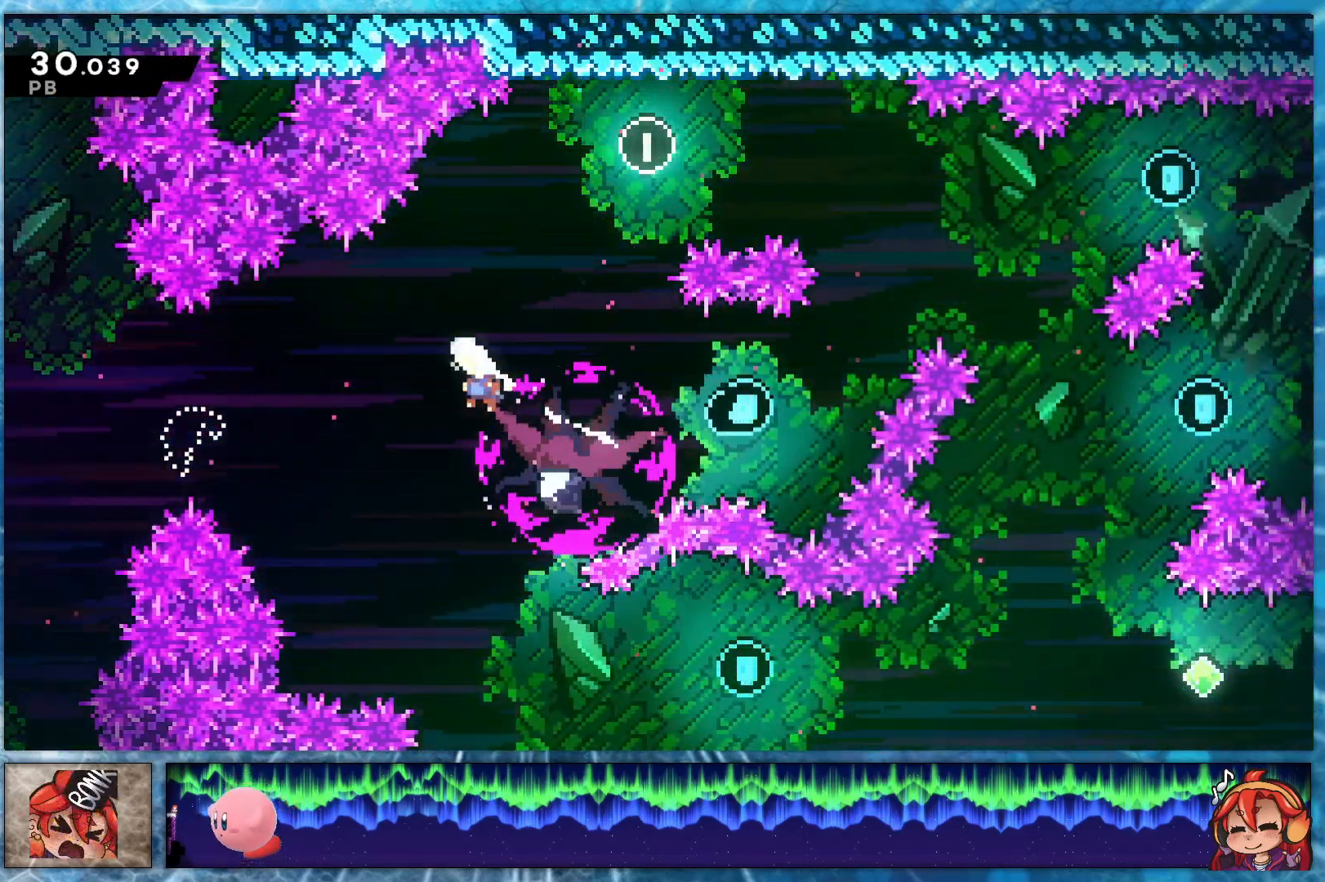
{"buttons": ["R2", "DPAD_RIGHT"], "left_stick": "center", "right_stick": "center", "events": [[467, "DPAD_LEFT", "up"], [467, "DPAD_RIGHT", "down"], [467, "R2", "down"]]}
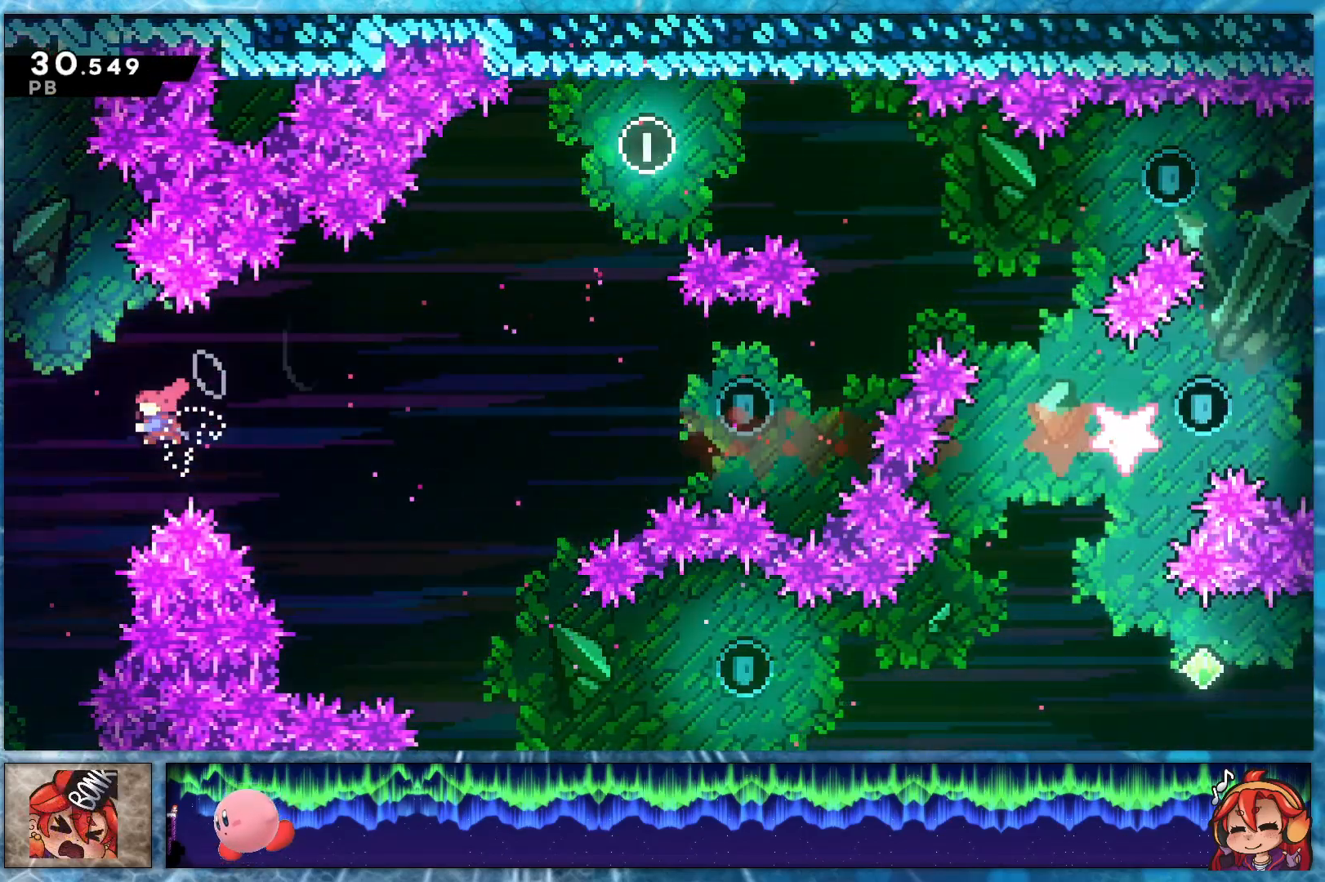
{"buttons": ["DPAD_UP", "DPAD_RIGHT"], "left_stick": "center", "right_stick": "center", "events": [[150, "R2", "up"], [183, "DPAD_UP", "down"]]}
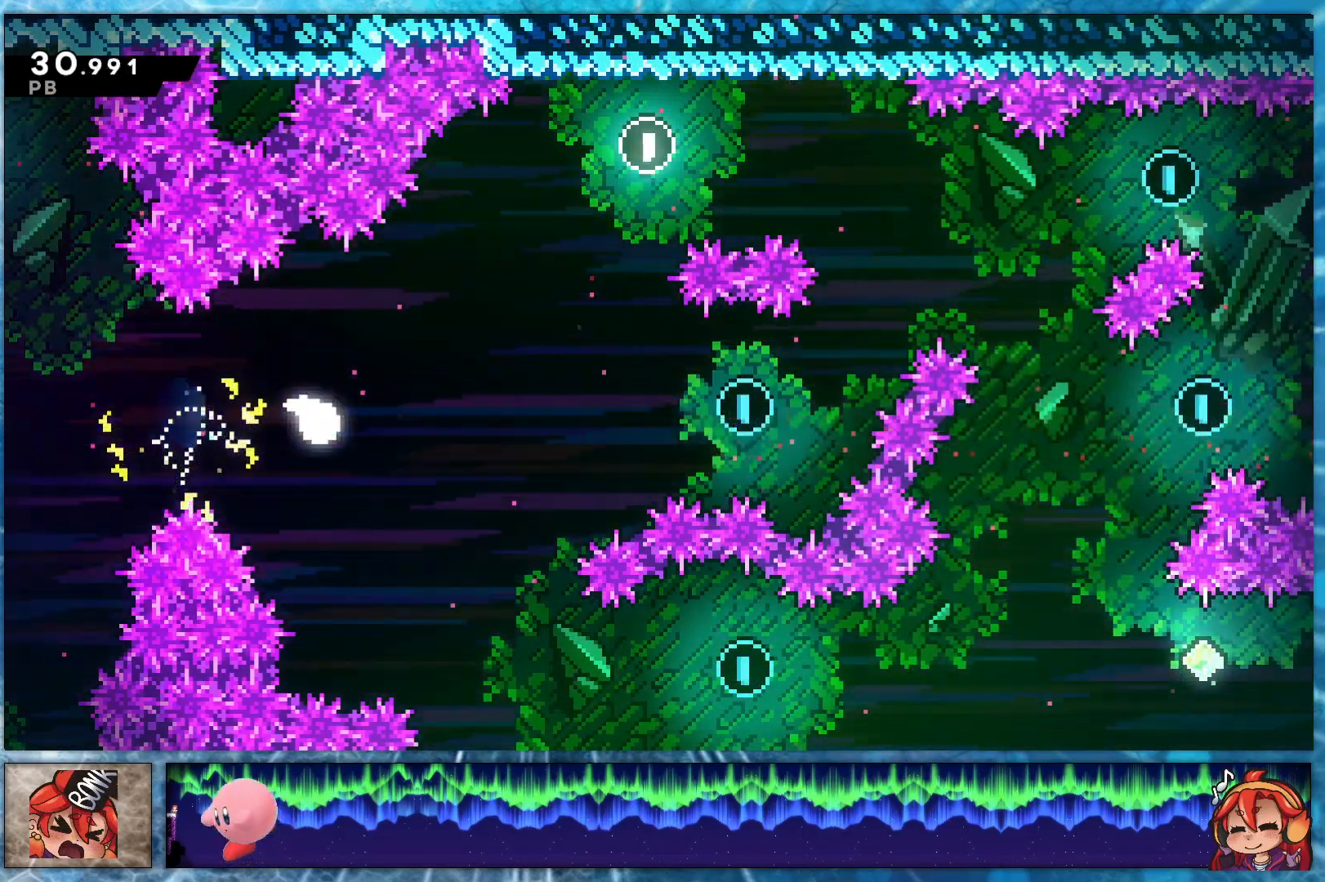
{"buttons": [], "left_stick": "center", "right_stick": "right", "events": [[33, "right_stick", "right"], [83, "DPAD_RIGHT", "up"], [83, "DPAD_UP", "up"]]}
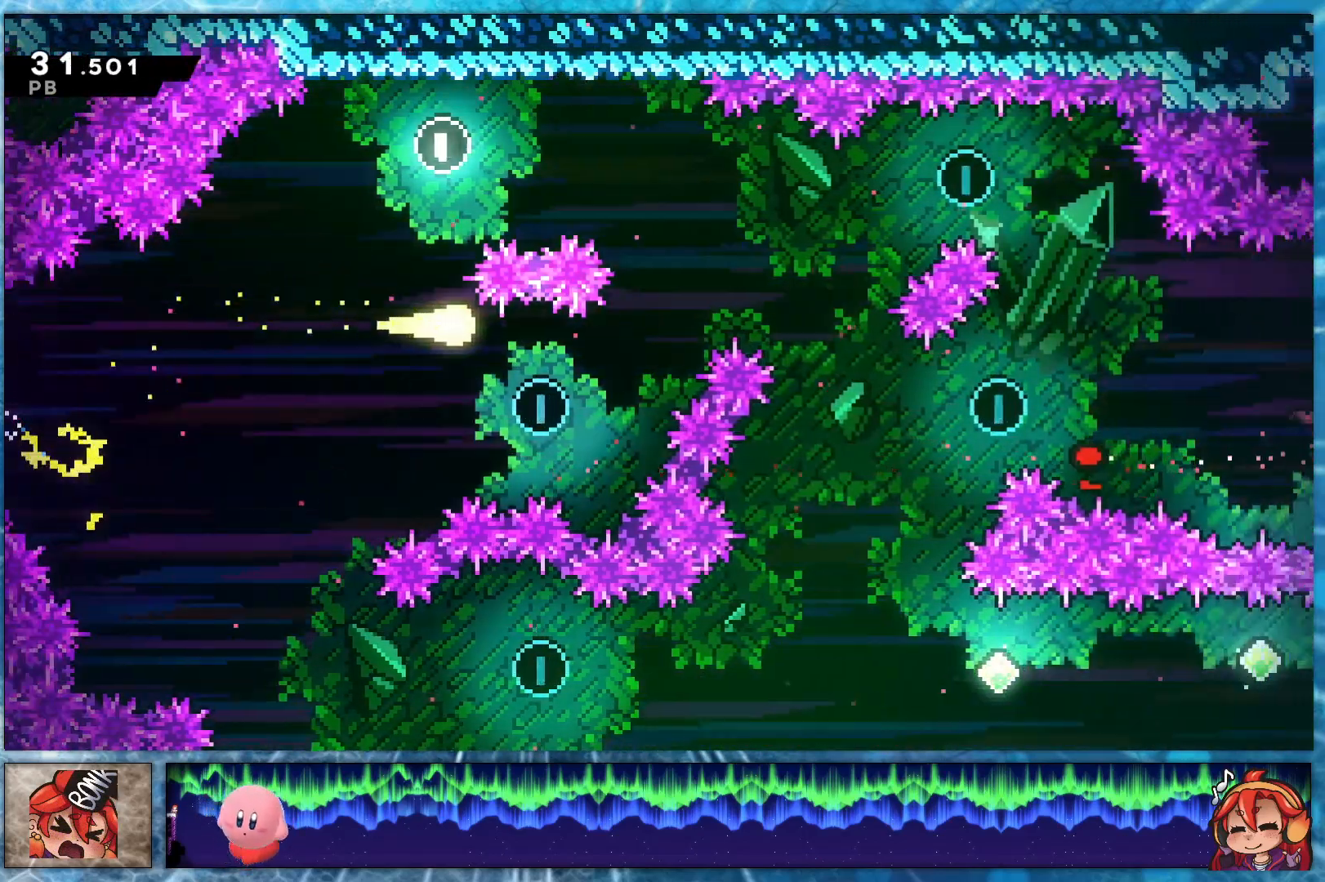
{"buttons": [], "left_stick": "center", "right_stick": "down-right", "events": [[467, "right_stick", "down-right"]]}
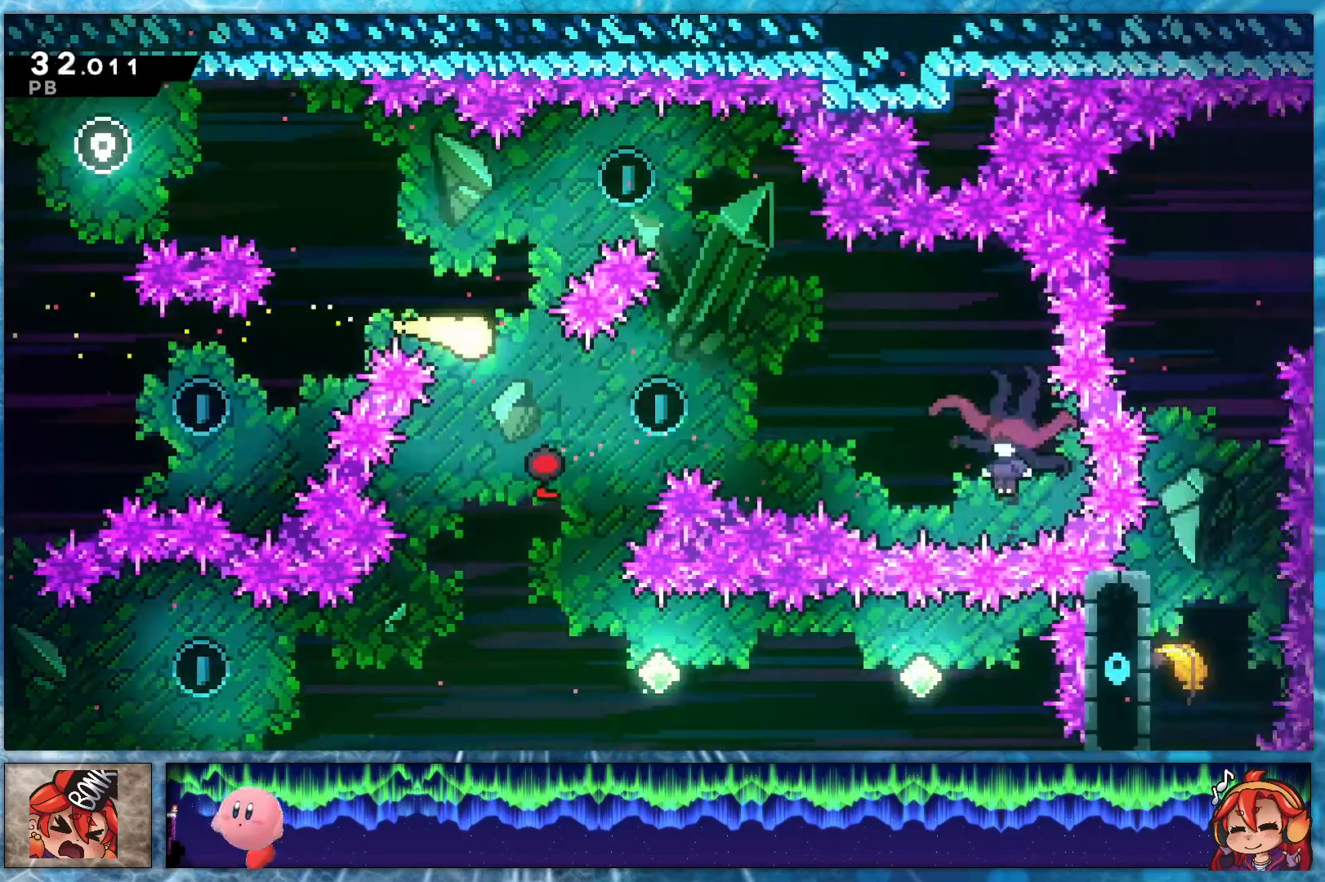
{"buttons": ["R2", "DPAD_RIGHT"], "left_stick": "center", "right_stick": "center", "events": [[217, "DPAD_RIGHT", "down"], [250, "right_stick", "center"], [417, "R2", "down"]]}
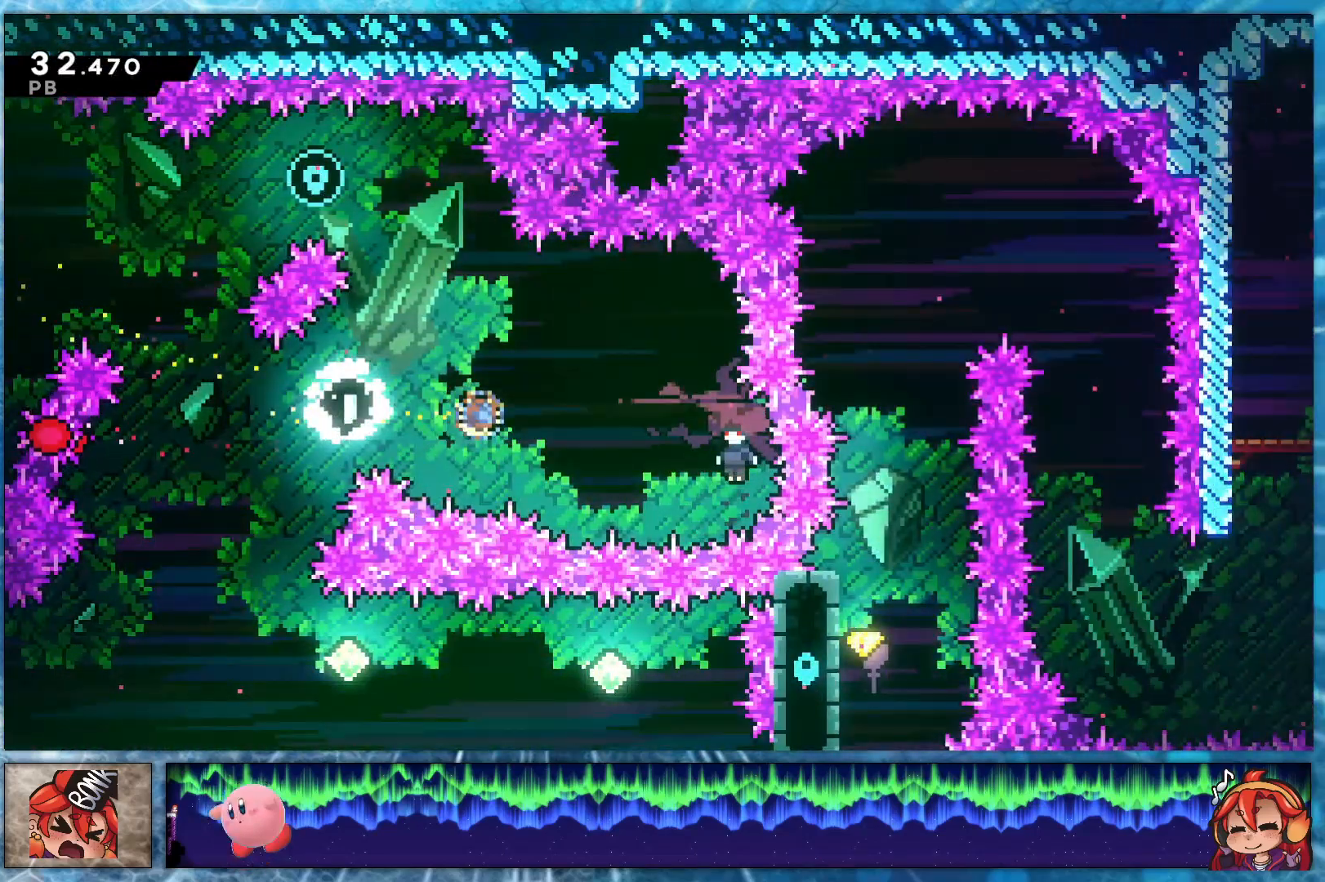
{"buttons": ["DPAD_DOWN", "DPAD_LEFT"], "left_stick": "center", "right_stick": "center", "events": [[17, "R2", "up"], [217, "DPAD_DOWN", "down"], [267, "DPAD_RIGHT", "up"], [333, "DPAD_LEFT", "down"]]}
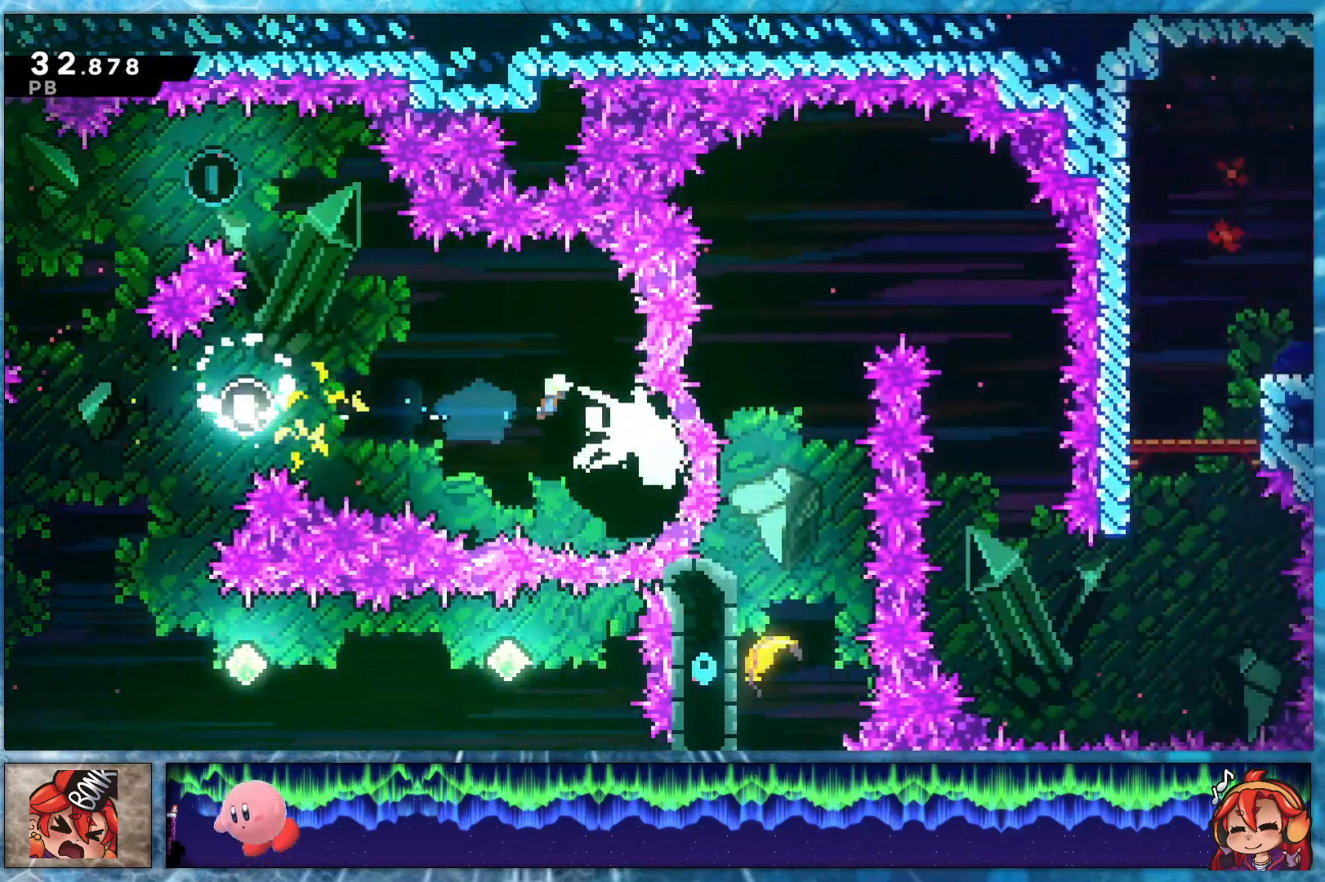
{"buttons": ["DPAD_DOWN"], "left_stick": "center", "right_stick": "center", "events": [[450, "DPAD_LEFT", "up"]]}
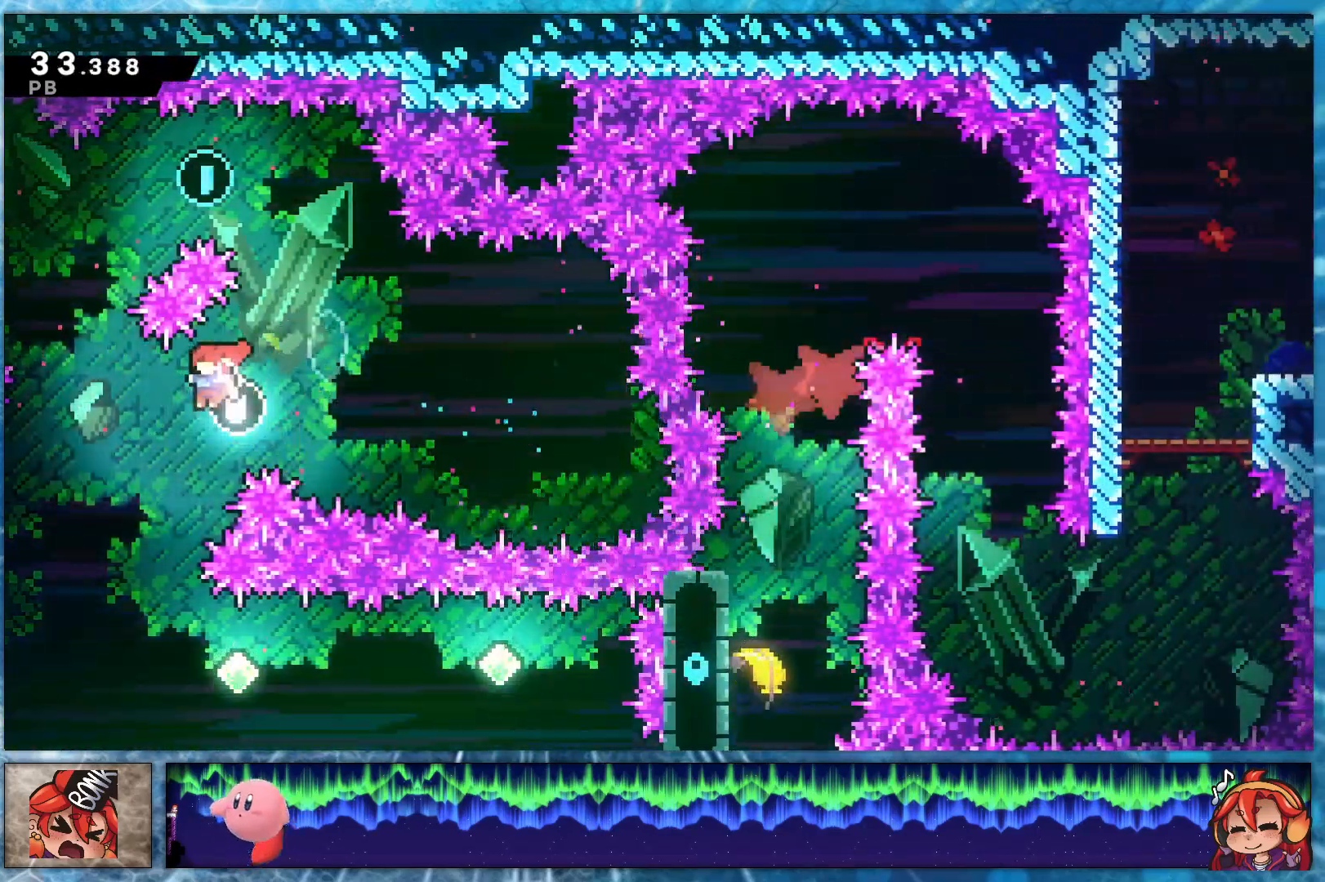
{"buttons": ["DPAD_RIGHT"], "left_stick": "center", "right_stick": "center", "events": [[183, "DPAD_RIGHT", "down"], [200, "R2", "down"], [417, "DPAD_DOWN", "up"], [417, "R2", "up"]]}
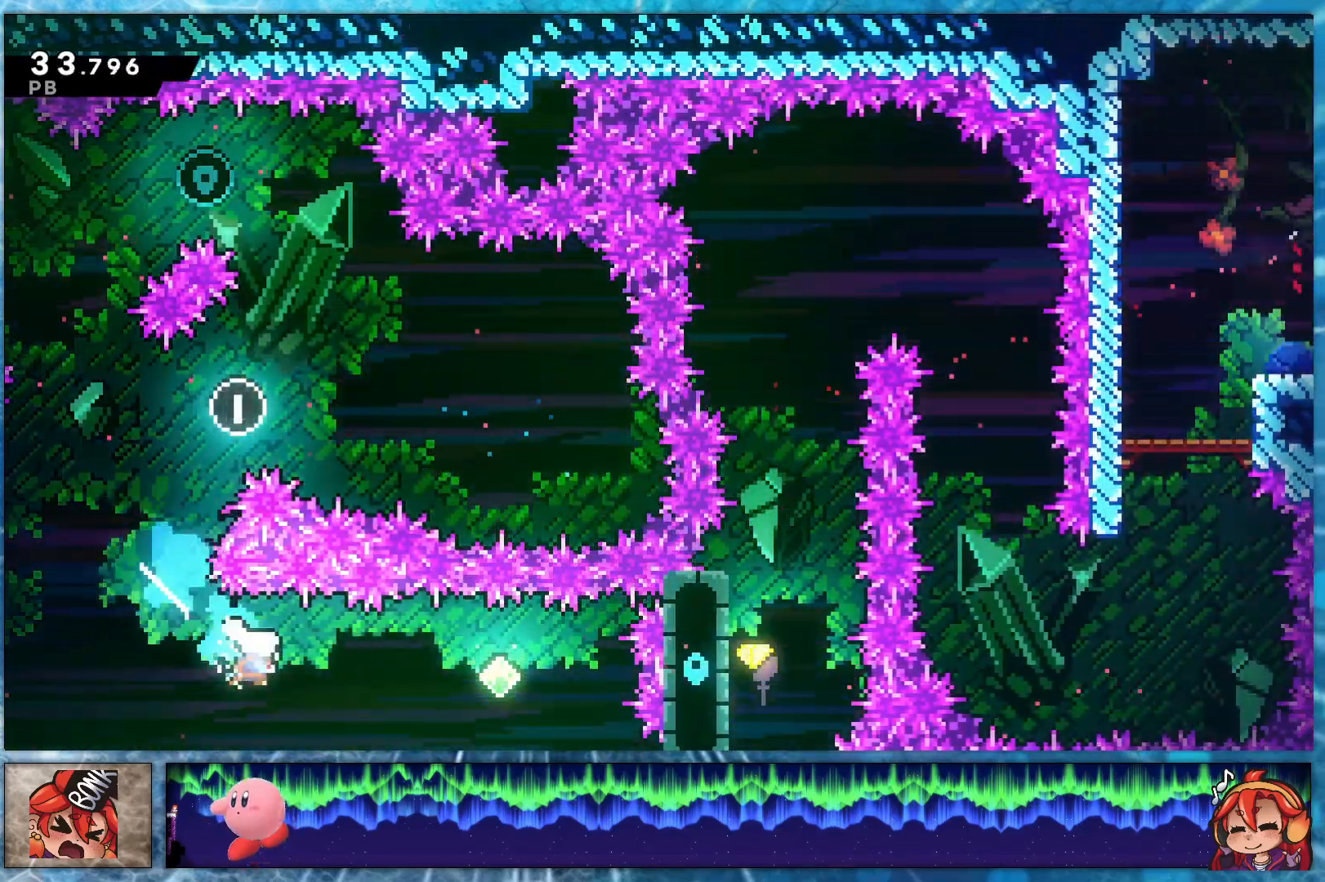
{"buttons": ["DPAD_RIGHT"], "left_stick": "center", "right_stick": "center", "events": [[17, "R2", "down"], [150, "R2", "up"]]}
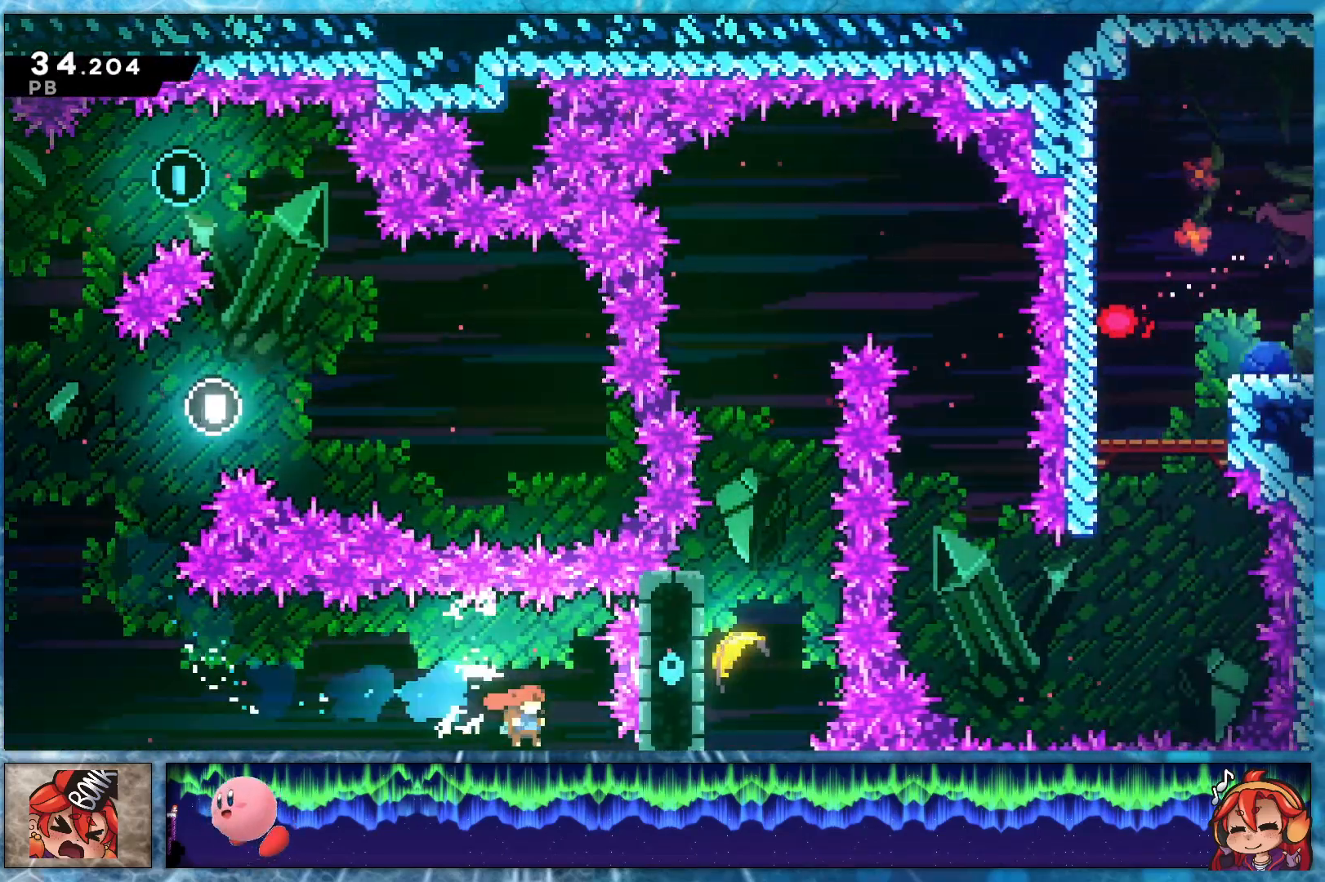
{"buttons": ["DPAD_UP", "DPAD_LEFT"], "left_stick": "center", "right_stick": "center", "events": [[33, "L1", "down"], [200, "L1", "up"], [283, "R1", "down"], [433, "DPAD_UP", "down"], [450, "DPAD_RIGHT", "up"], [467, "DPAD_LEFT", "down"], [467, "R1", "up"]]}
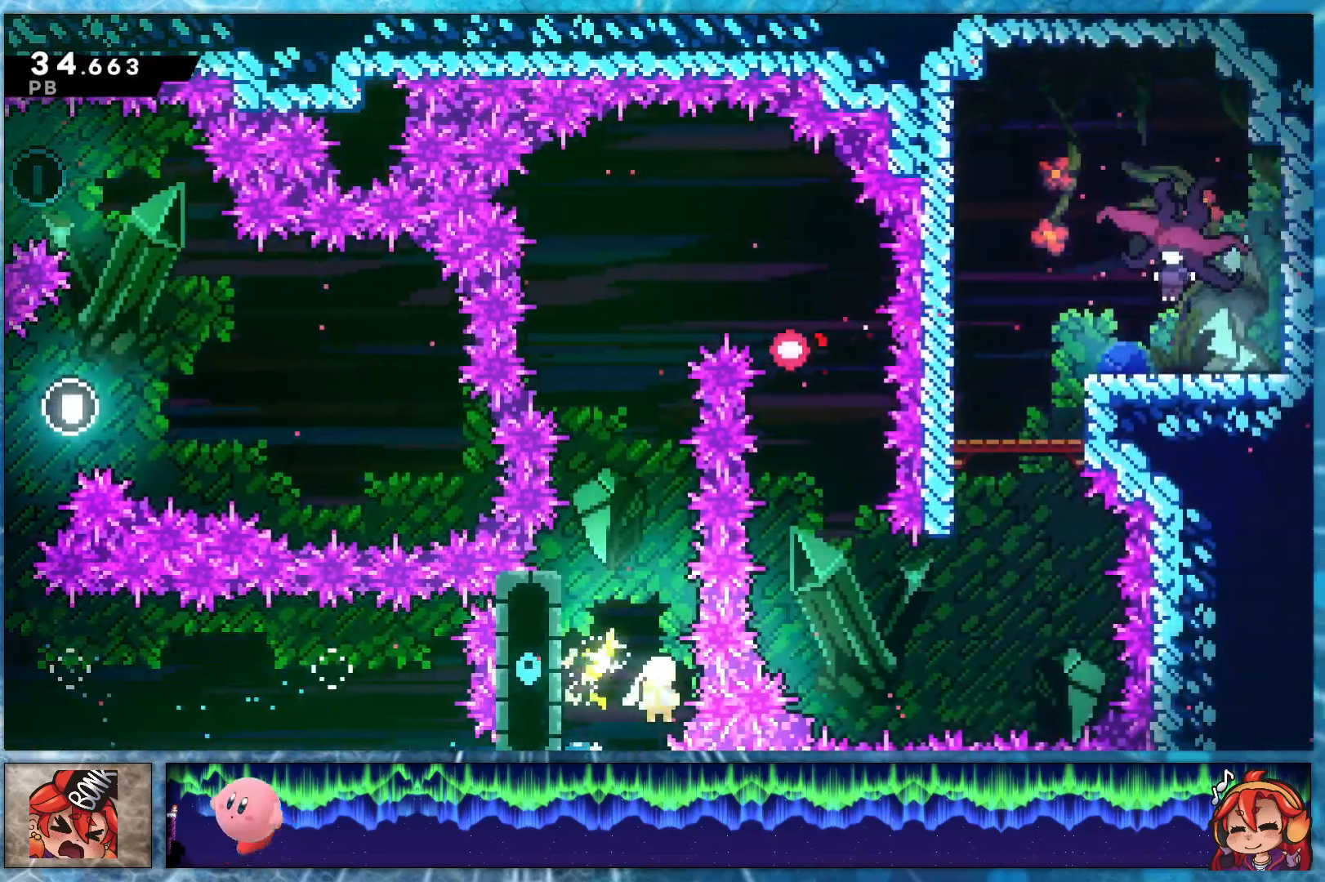
{"buttons": [], "left_stick": "center", "right_stick": "up", "events": [[300, "right_stick", "up"], [350, "DPAD_LEFT", "up"], [350, "DPAD_UP", "up"]]}
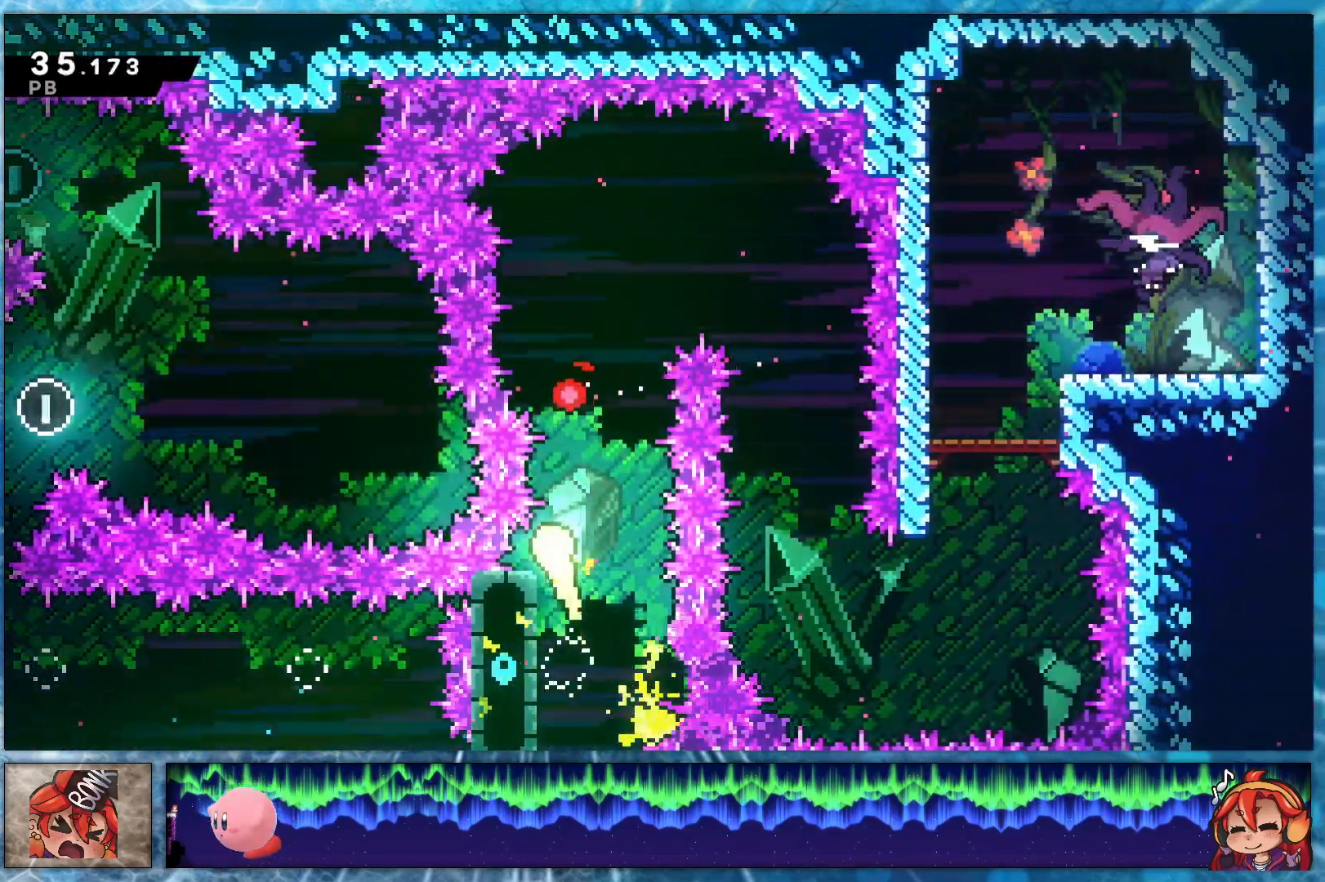
{"buttons": [], "left_stick": "center", "right_stick": "down-right", "events": [[183, "right_stick", "up-right"], [467, "right_stick", "down-right"]]}
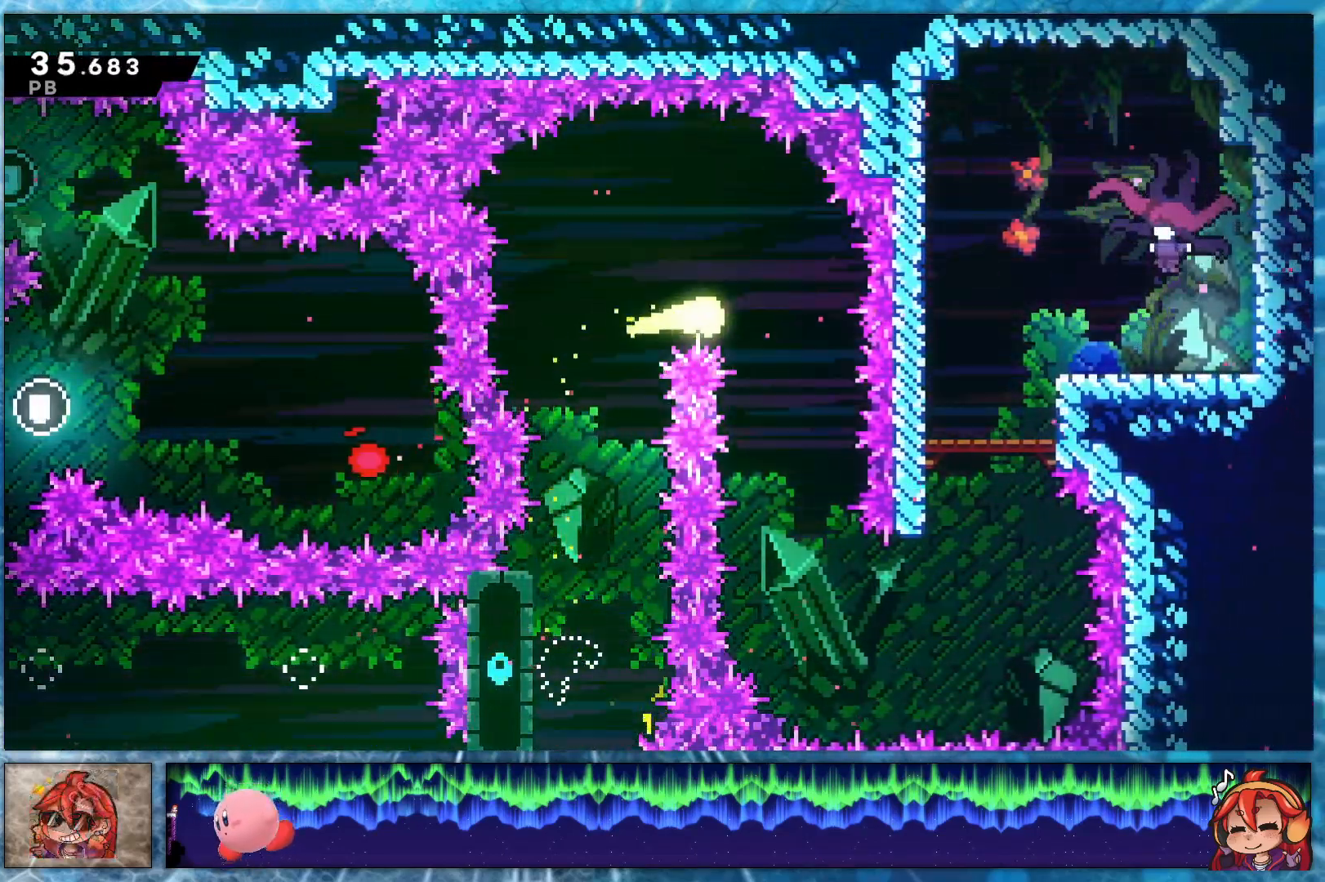
{"buttons": ["R2", "DPAD_UP"], "left_stick": "center", "right_stick": "center", "events": [[450, "DPAD_UP", "down"], [467, "right_stick", "center"], [500, "R2", "down"]]}
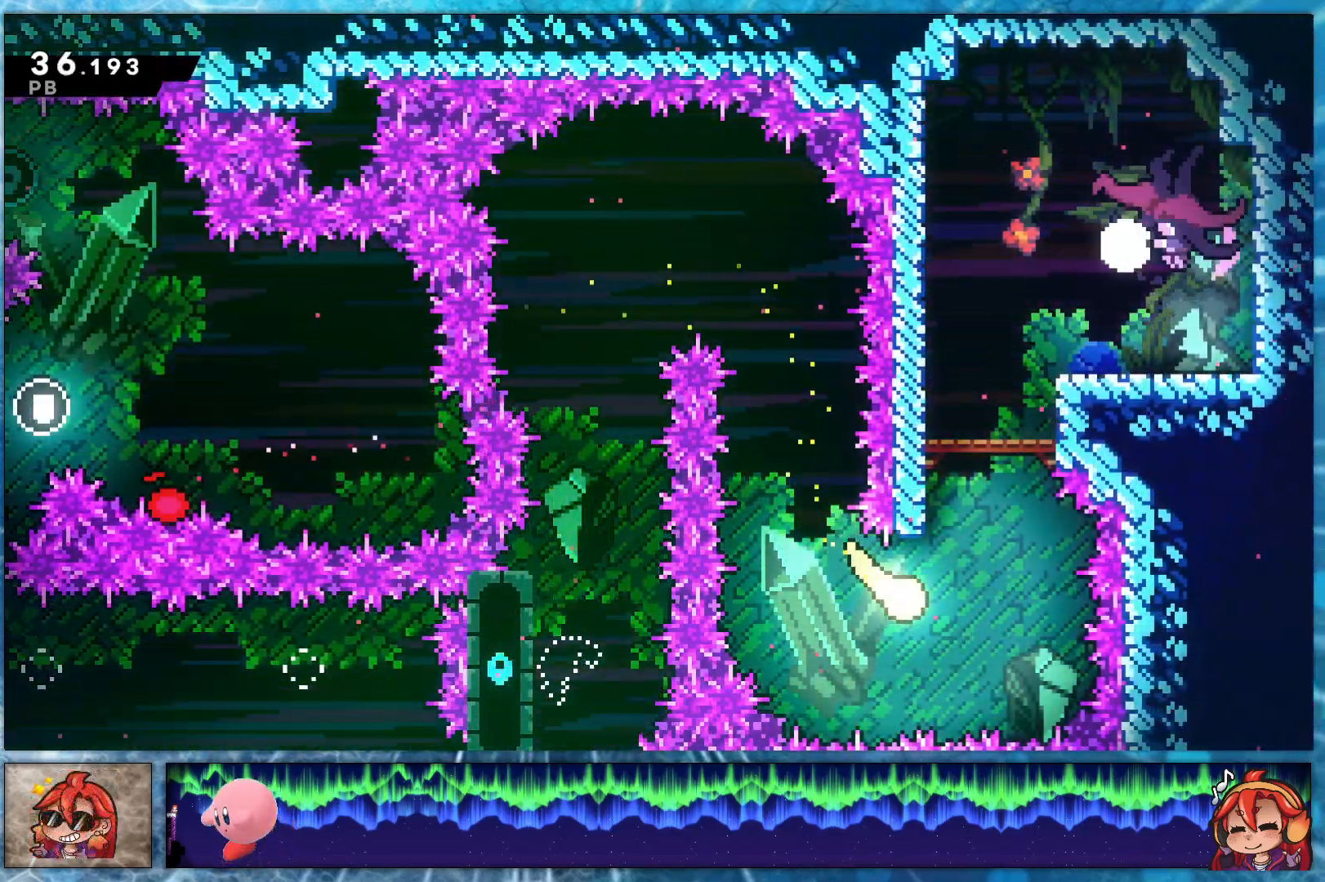
{"buttons": ["R1", "DPAD_RIGHT"], "left_stick": "center", "right_stick": "center", "events": [[167, "DPAD_UP", "up"], [167, "R2", "up"], [250, "DPAD_RIGHT", "down"], [283, "R1", "down"]]}
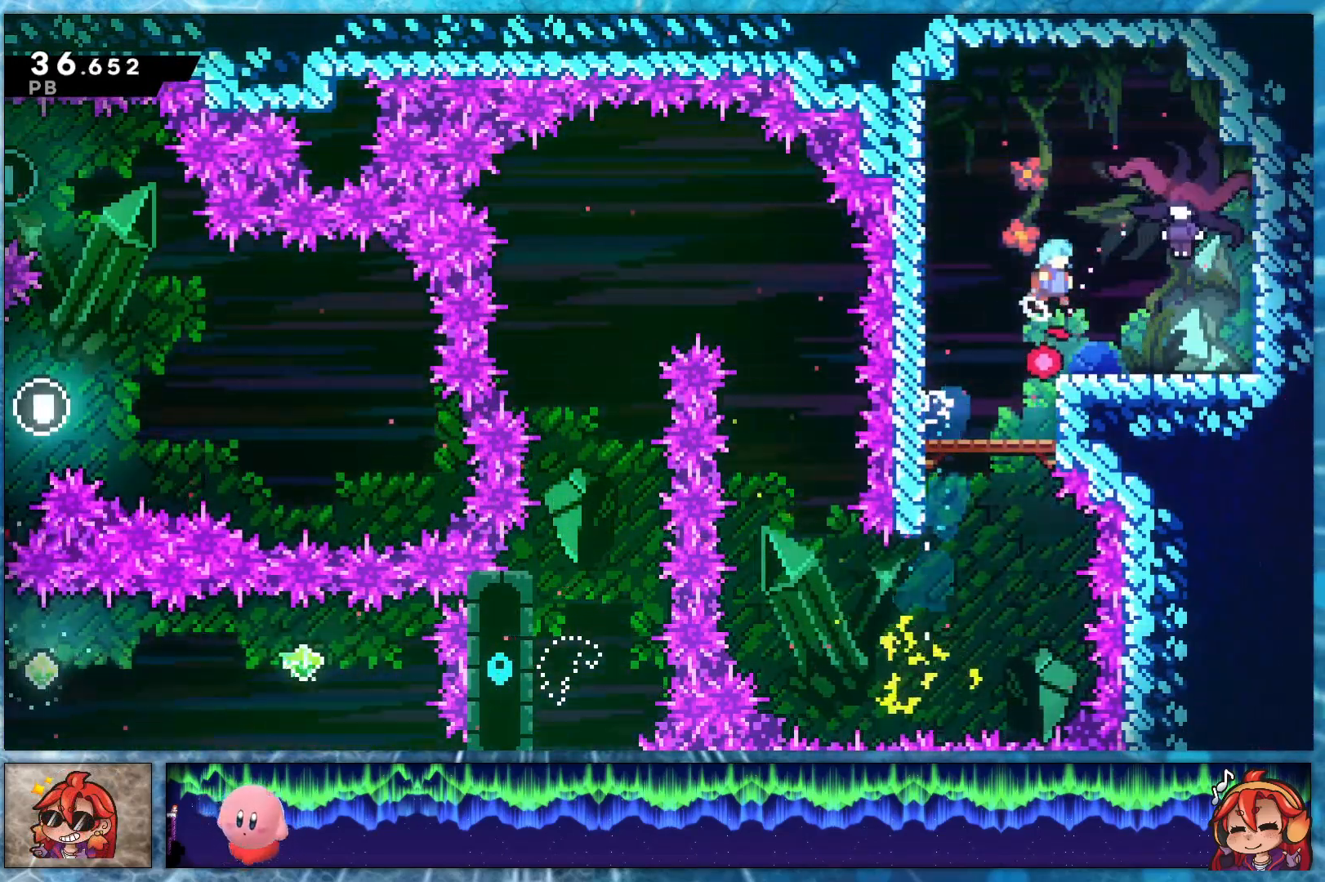
{"buttons": ["DPAD_DOWN", "DPAD_RIGHT"], "left_stick": "center", "right_stick": "center", "events": [[33, "DPAD_DOWN", "down"], [200, "R1", "up"]]}
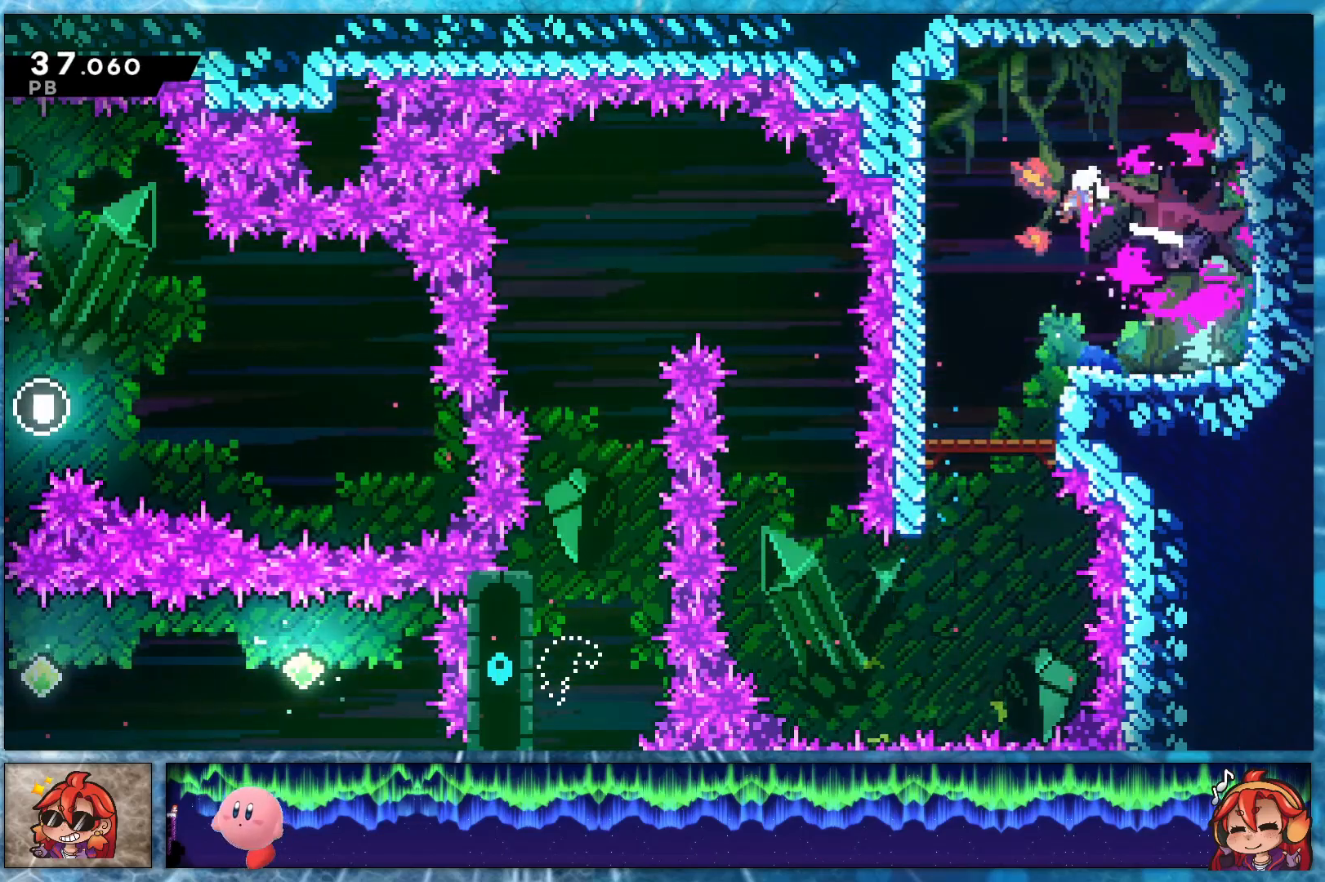
{"buttons": ["DPAD_DOWN", "DPAD_RIGHT"], "left_stick": "center", "right_stick": "center", "events": [[150, "R1", "down"], [233, "R2", "down"], [383, "R1", "up"], [433, "R2", "up"]]}